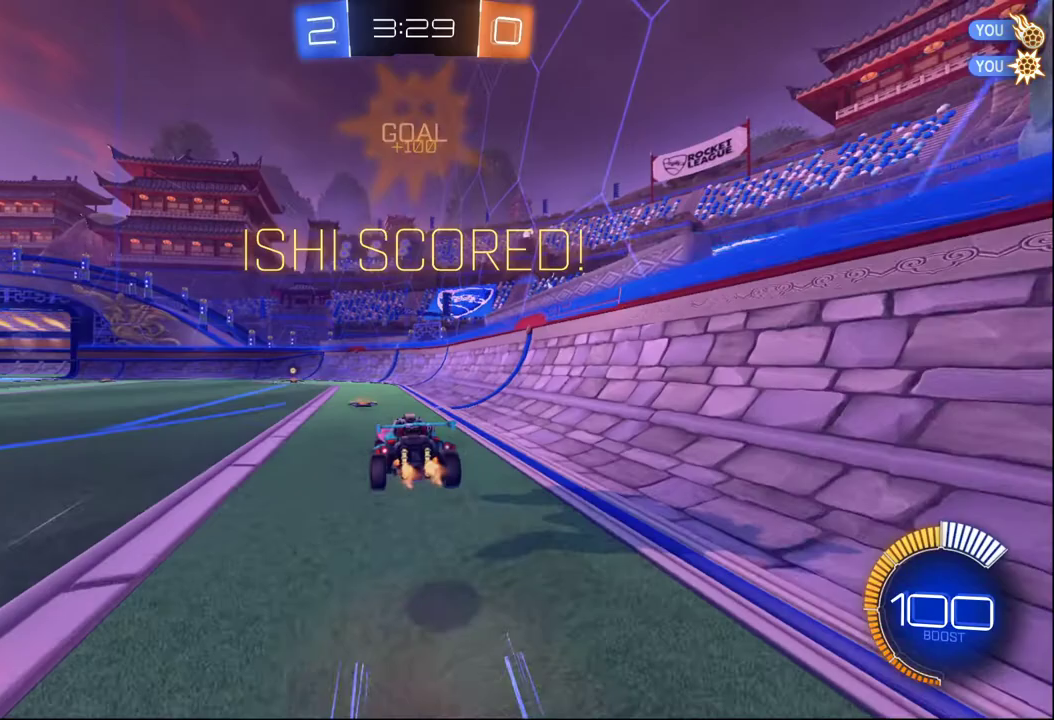
Gameplay with a controller (Xbox layout); each line is a JSON object with the inputs held at the frame after it. "events" lists button and stick changes between this image and that frame as [ms after this image, input, new state], when the widget could be followed in between.
{"buttons": ["R2", "R3"], "left_stick": "center", "right_stick": "center"}
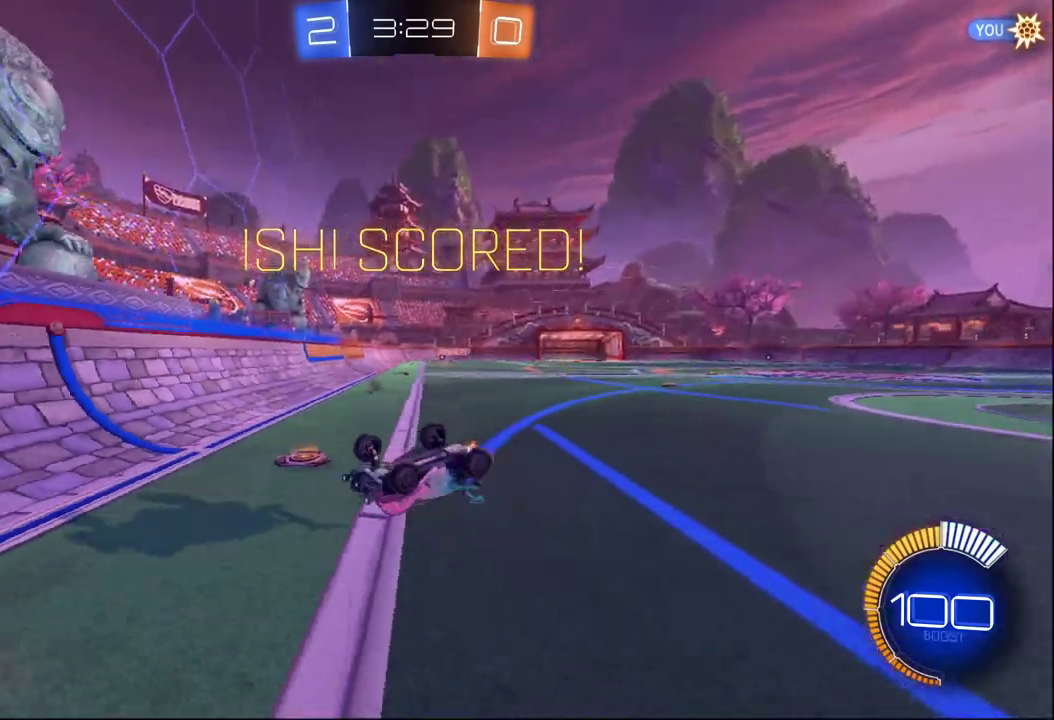
{"buttons": ["R2"], "left_stick": "left", "right_stick": "center", "events": [[50, "R3", "up"], [450, "left_stick", "left"]]}
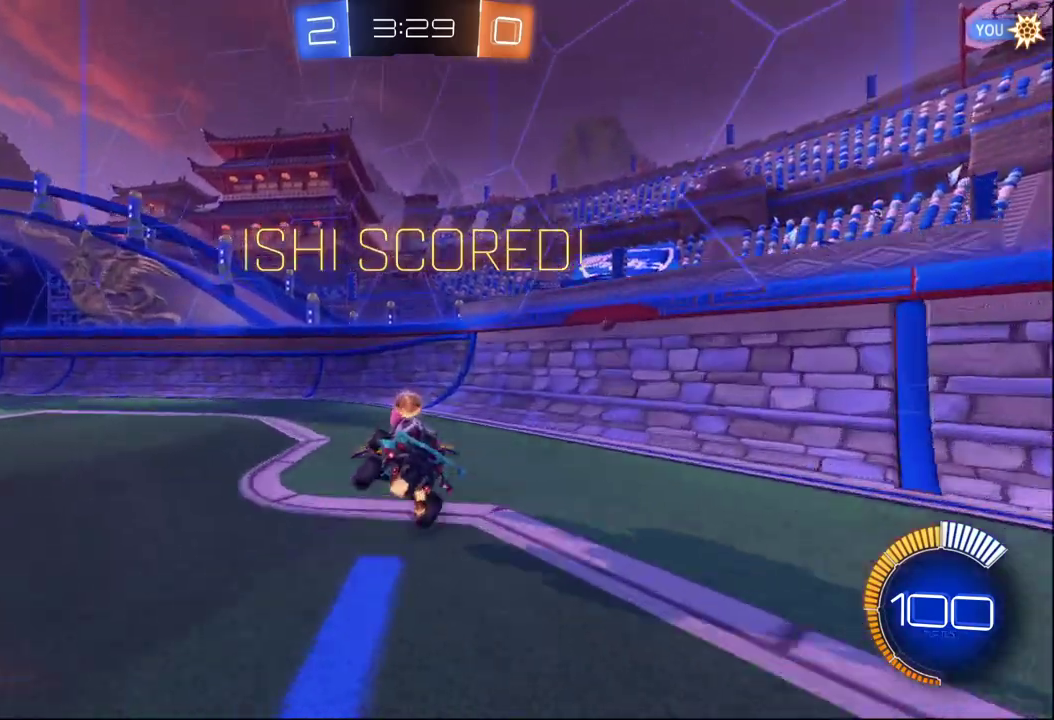
{"buttons": ["R2"], "left_stick": "center", "right_stick": "center", "events": [[400, "A", "down"], [450, "left_stick", "center"], [500, "A", "up"]]}
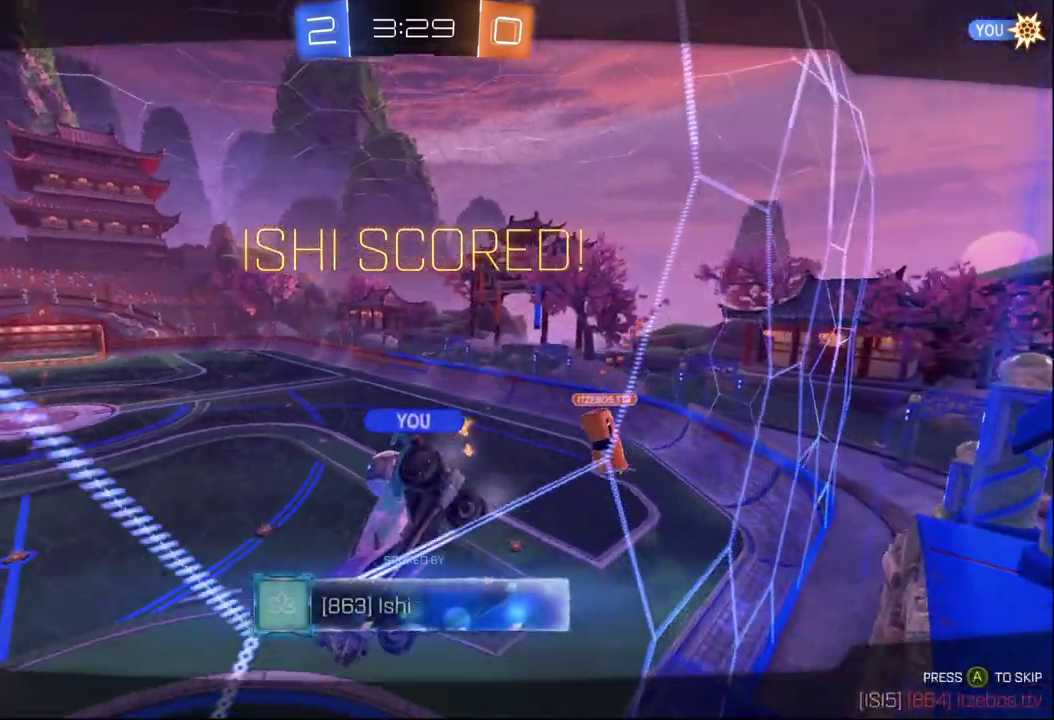
{"buttons": ["Y", "R2"], "left_stick": "center", "right_stick": "center", "events": [[467, "Y", "down"]]}
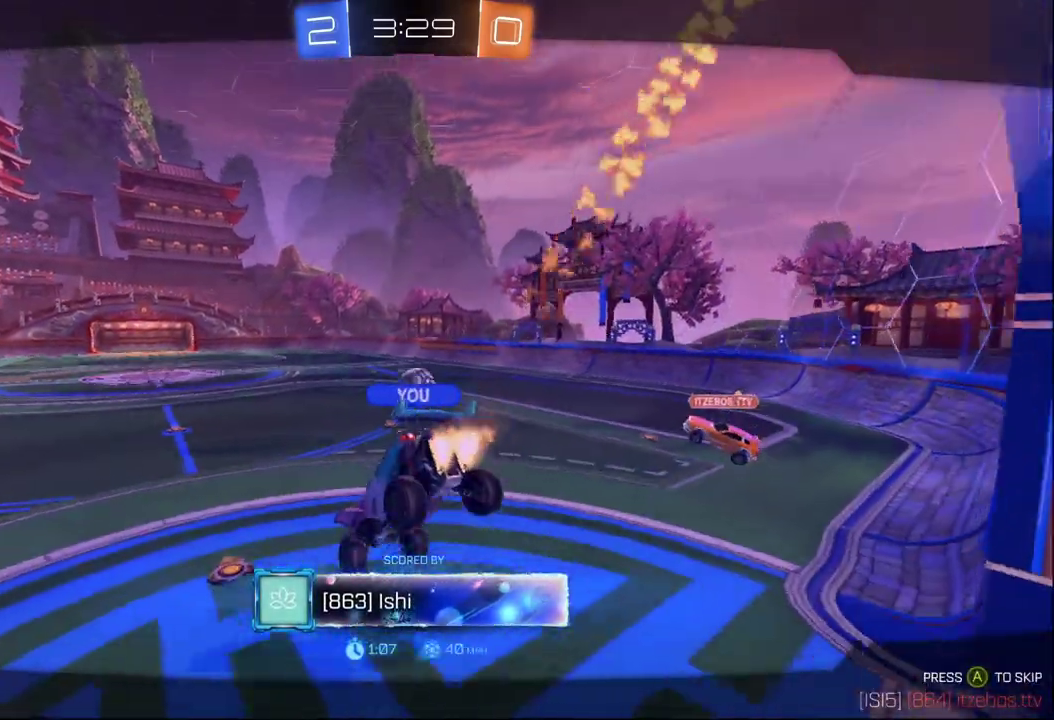
{"buttons": ["R2"], "left_stick": "center", "right_stick": "center", "events": [[100, "Y", "up"], [233, "A", "down"], [350, "A", "up"]]}
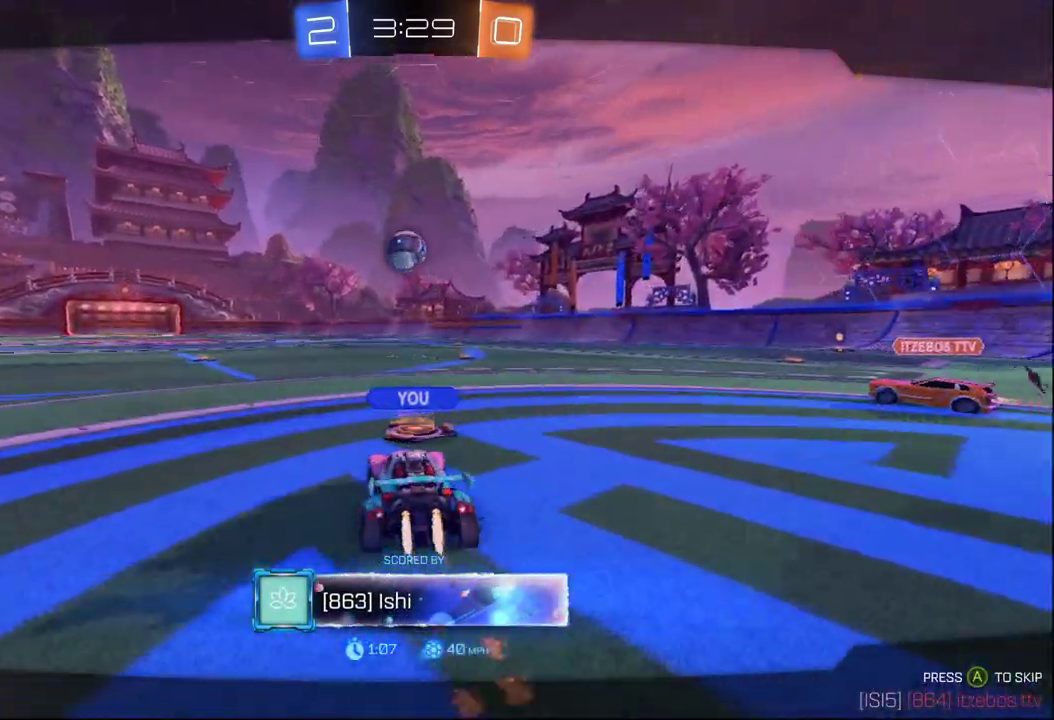
{"buttons": ["R2"], "left_stick": "center", "right_stick": "center", "events": []}
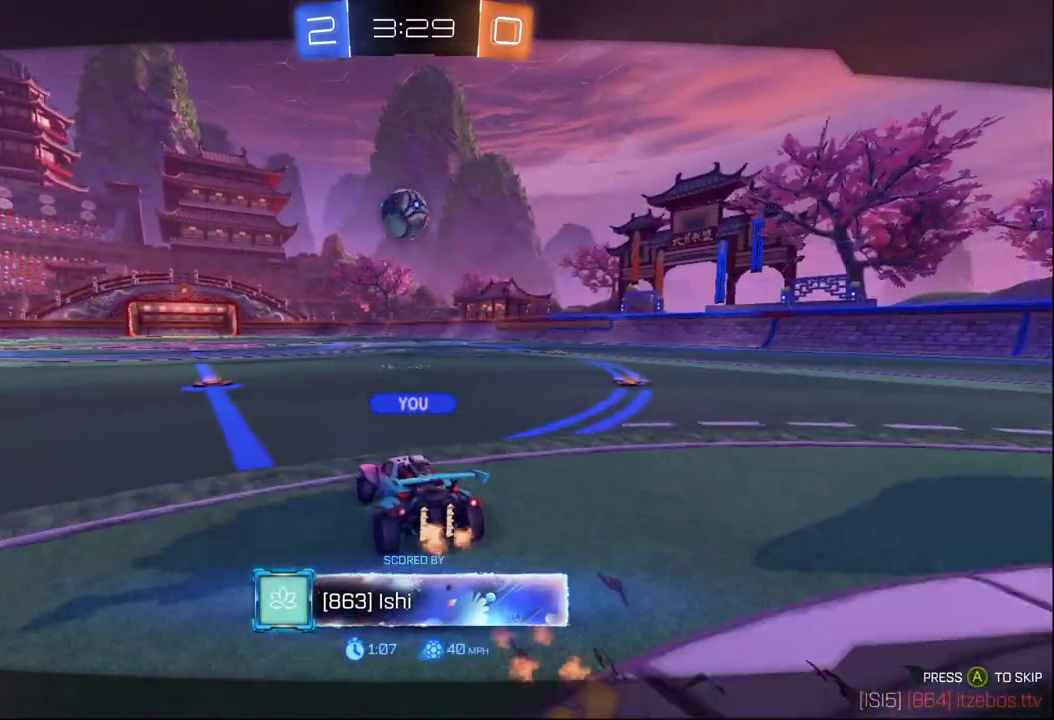
{"buttons": ["R2"], "left_stick": "center", "right_stick": "center", "events": []}
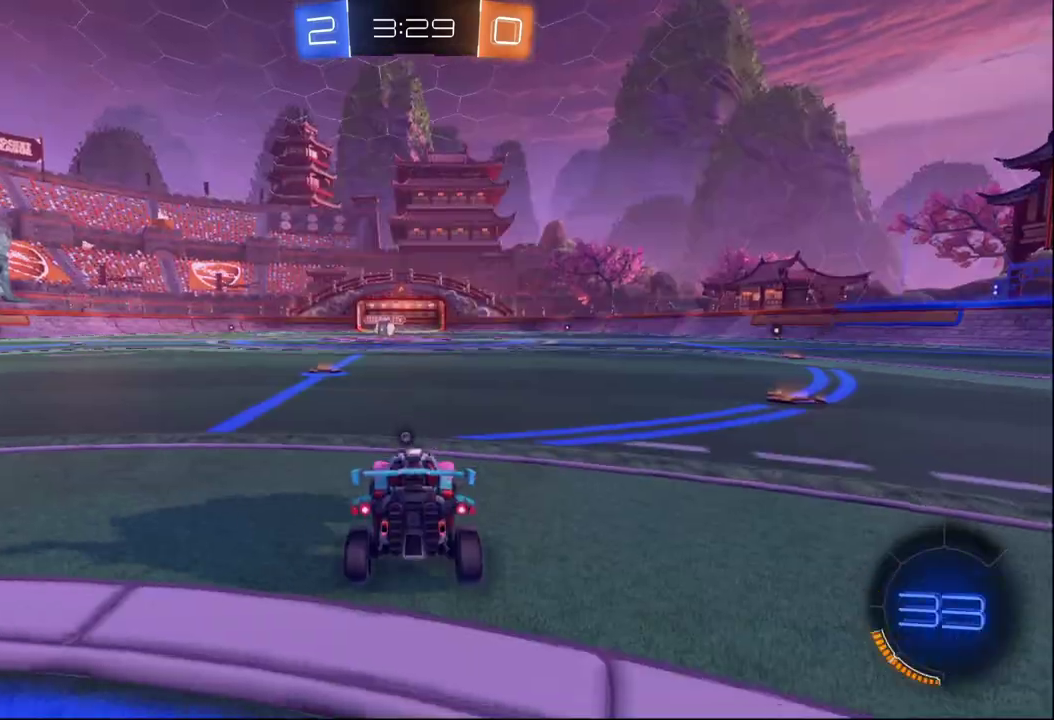
{"buttons": ["R2"], "left_stick": "center", "right_stick": "center", "events": [[167, "Y", "down"], [333, "Y", "up"]]}
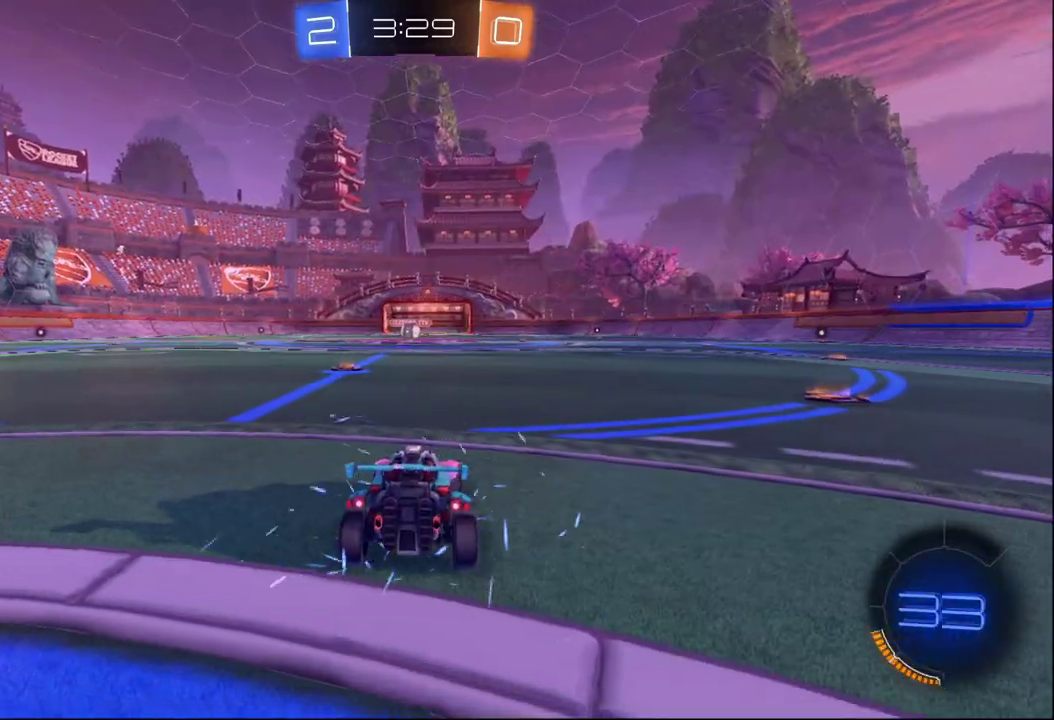
{"buttons": [], "left_stick": "center", "right_stick": "center", "events": [[500, "R2", "up"]]}
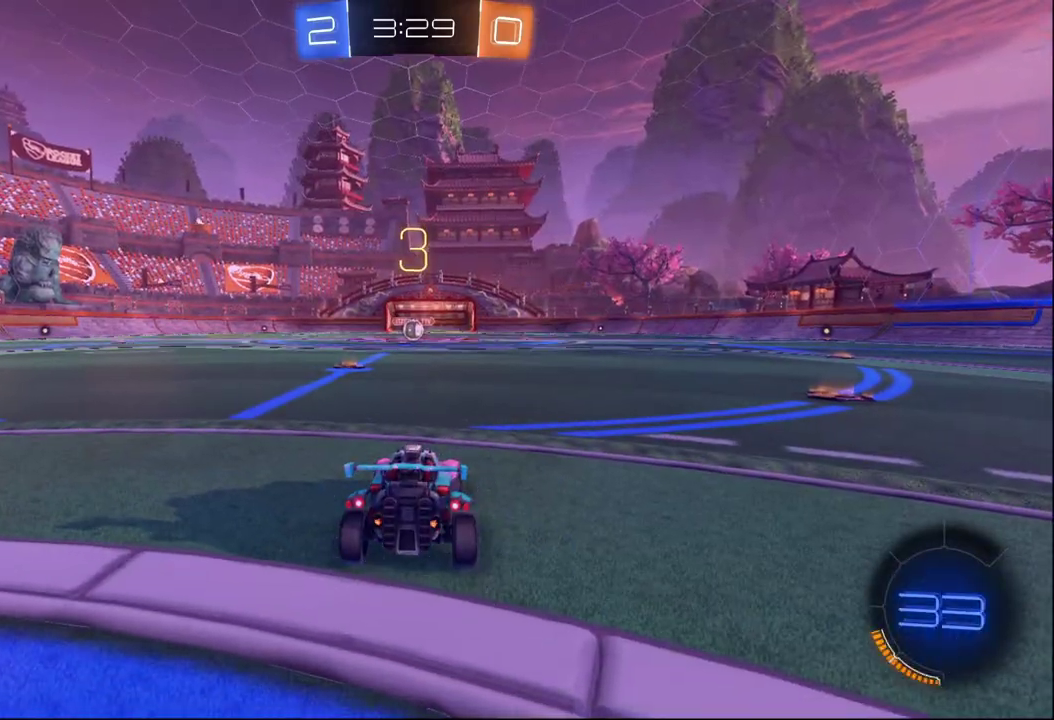
{"buttons": ["R2"], "left_stick": "center", "right_stick": "center", "events": [[167, "R2", "down"]]}
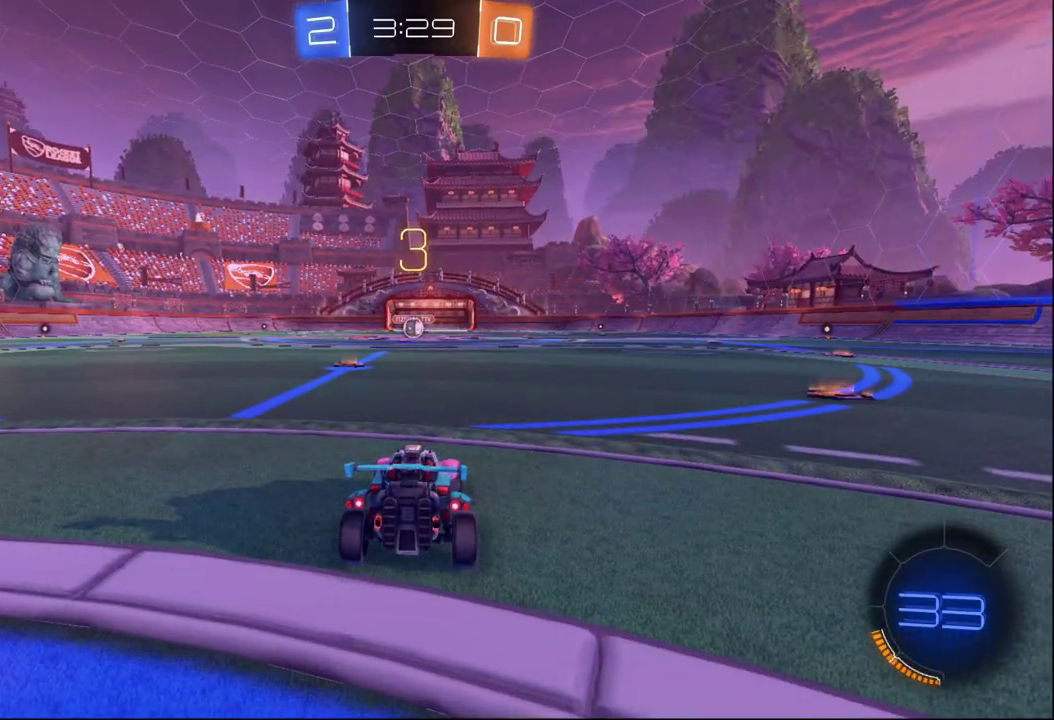
{"buttons": [], "left_stick": "center", "right_stick": "center", "events": [[100, "Y", "down"], [200, "Y", "up"], [500, "R2", "up"]]}
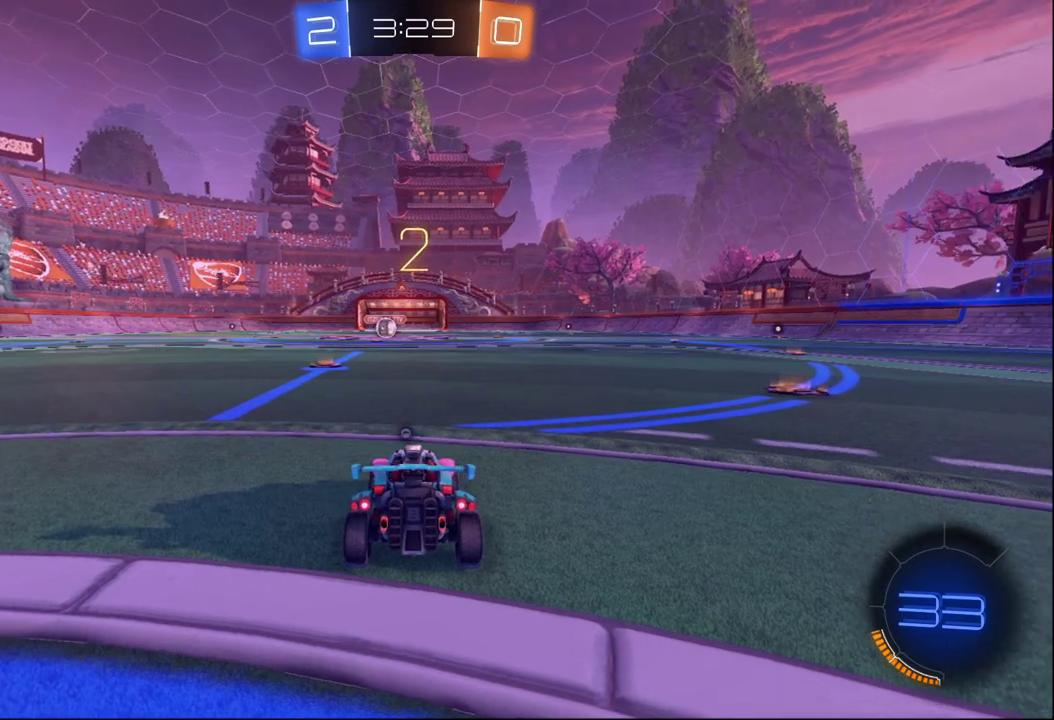
{"buttons": [], "left_stick": "center", "right_stick": "center", "events": []}
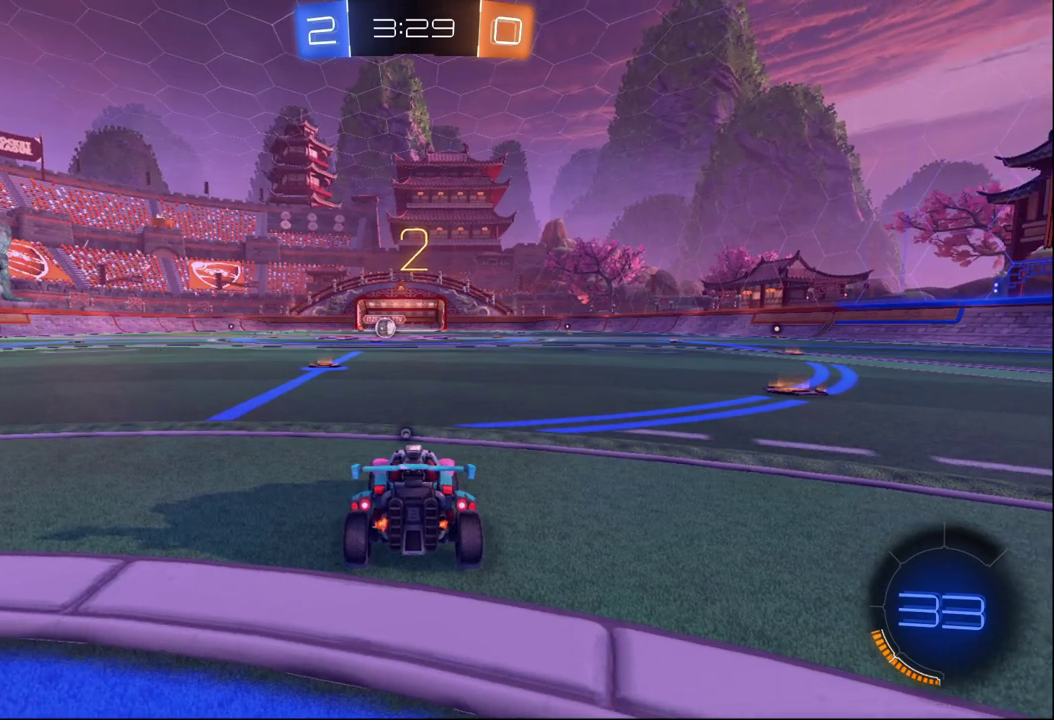
{"buttons": ["R2"], "left_stick": "center", "right_stick": "center", "events": [[483, "R2", "down"]]}
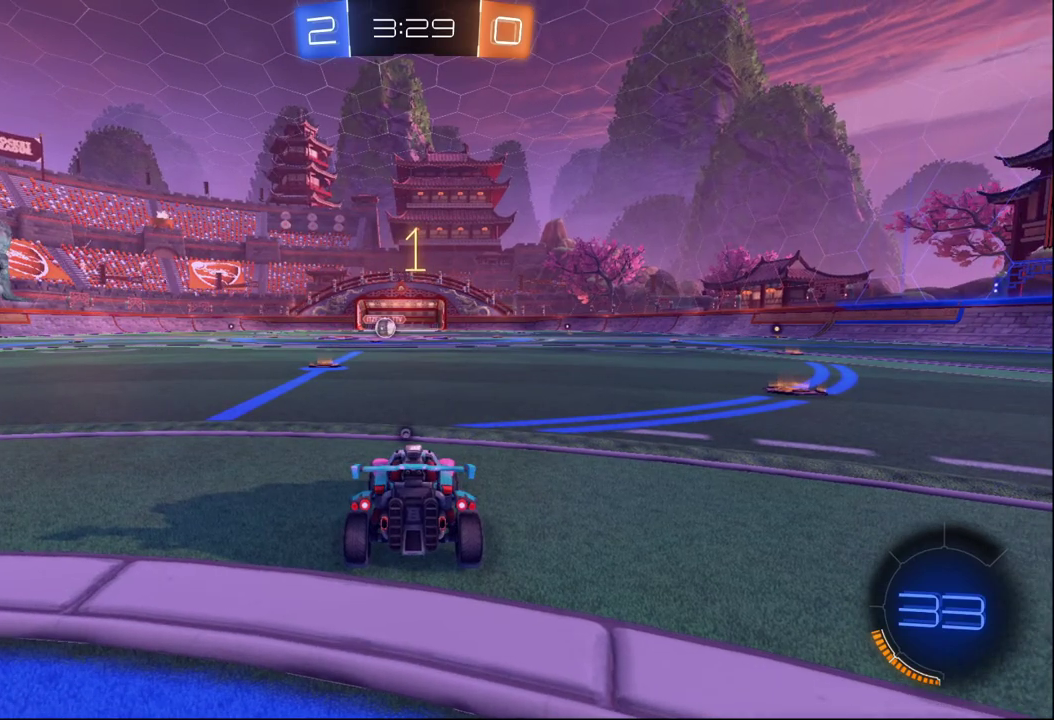
{"buttons": ["B", "R2"], "left_stick": "center", "right_stick": "center", "events": [[367, "B", "down"]]}
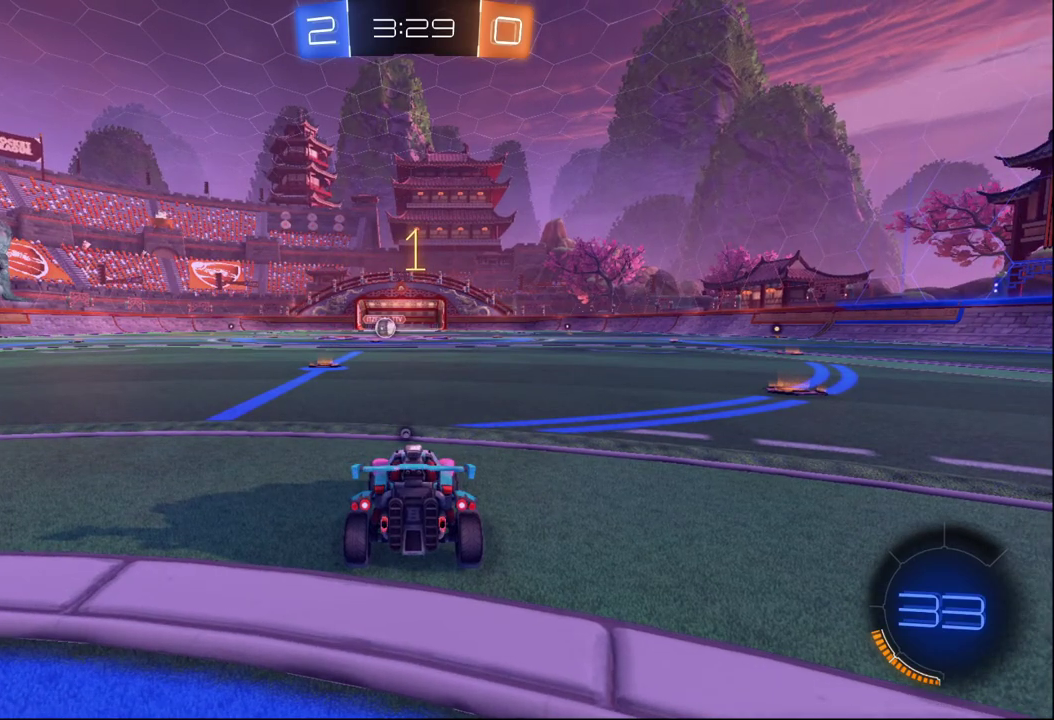
{"buttons": ["B", "R2"], "left_stick": "center", "right_stick": "center", "events": [[150, "left_stick", "left"], [233, "left_stick", "center"]]}
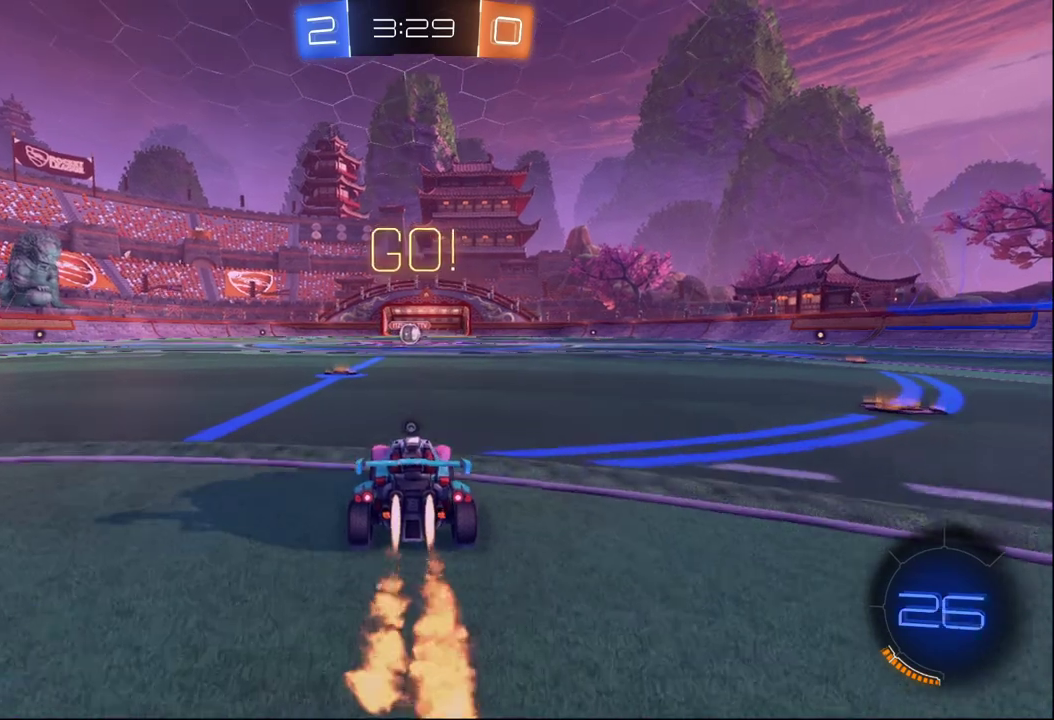
{"buttons": ["B", "R2"], "left_stick": "up", "right_stick": "center", "events": [[333, "A", "down"], [417, "left_stick", "up"], [450, "A", "up"]]}
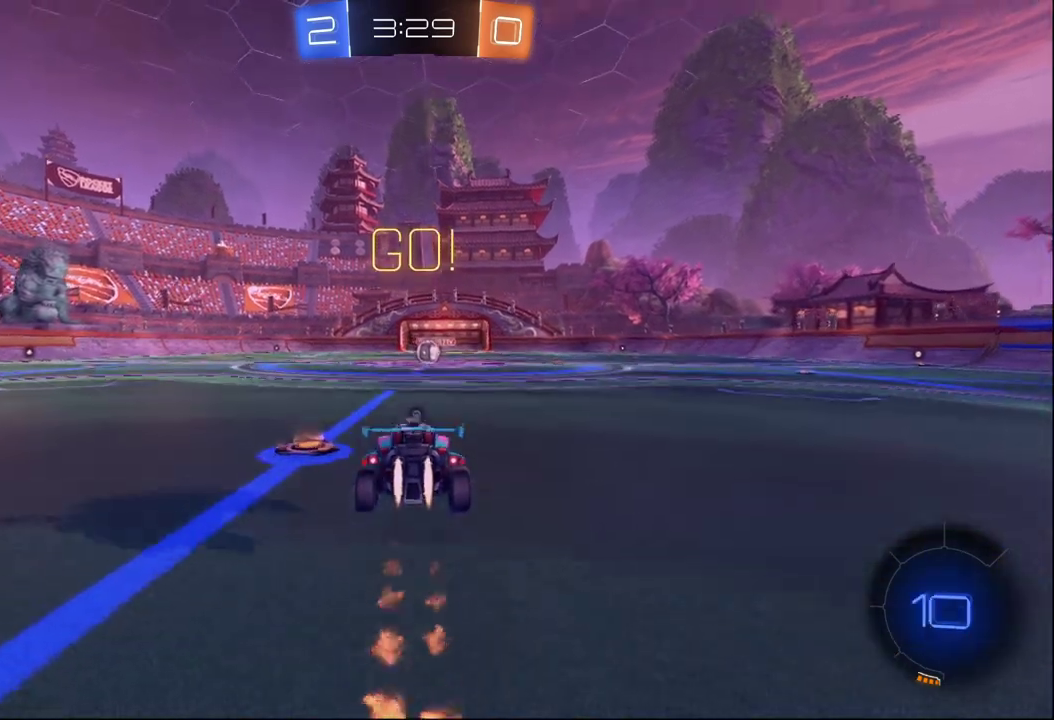
{"buttons": [], "left_stick": "center", "right_stick": "center", "events": [[33, "A", "down"], [183, "A", "up"], [183, "B", "up"], [200, "left_stick", "center"], [217, "Y", "down"], [317, "Y", "up"], [333, "R2", "up"]]}
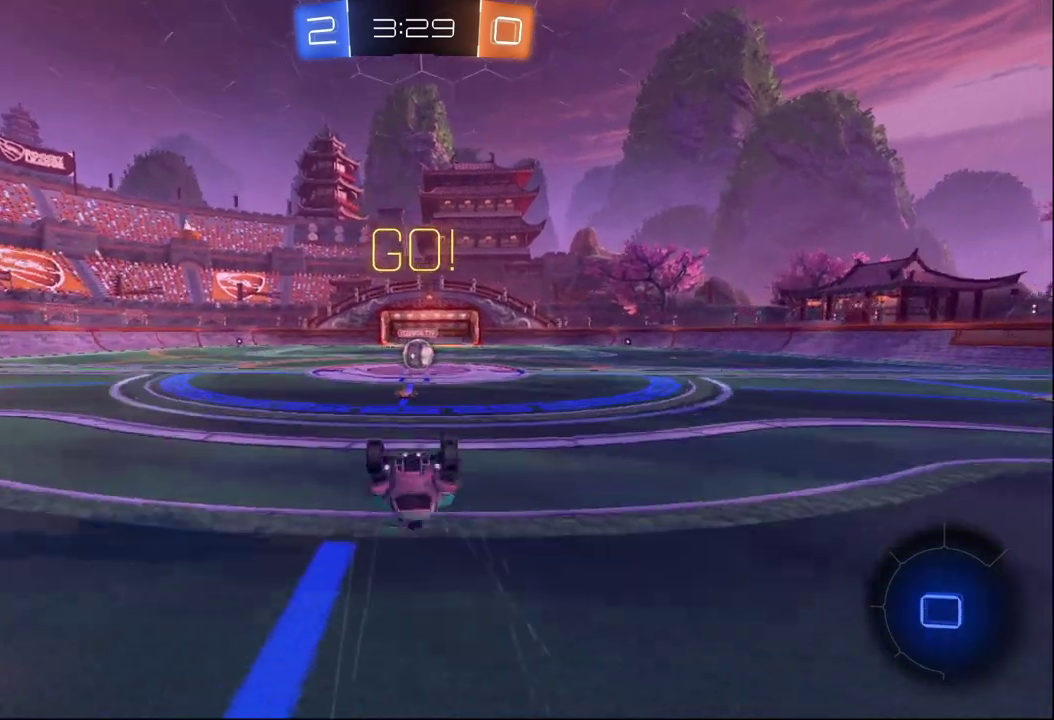
{"buttons": ["R2"], "left_stick": "center", "right_stick": "center", "events": [[333, "R2", "down"]]}
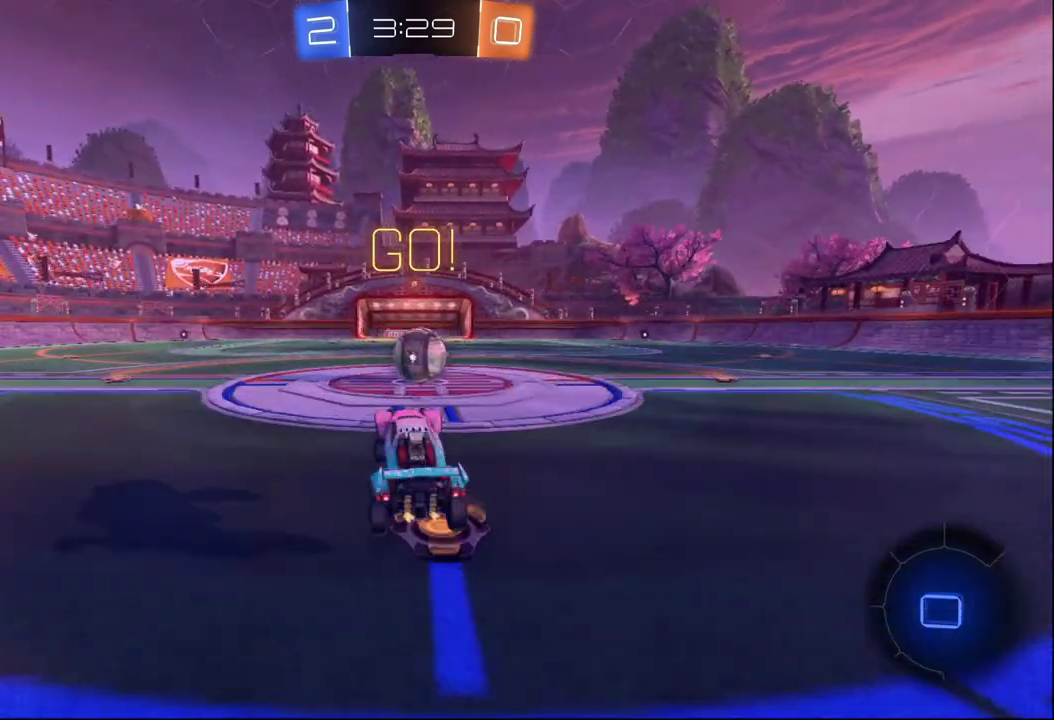
{"buttons": ["A", "R2"], "left_stick": "right", "right_stick": "center"}
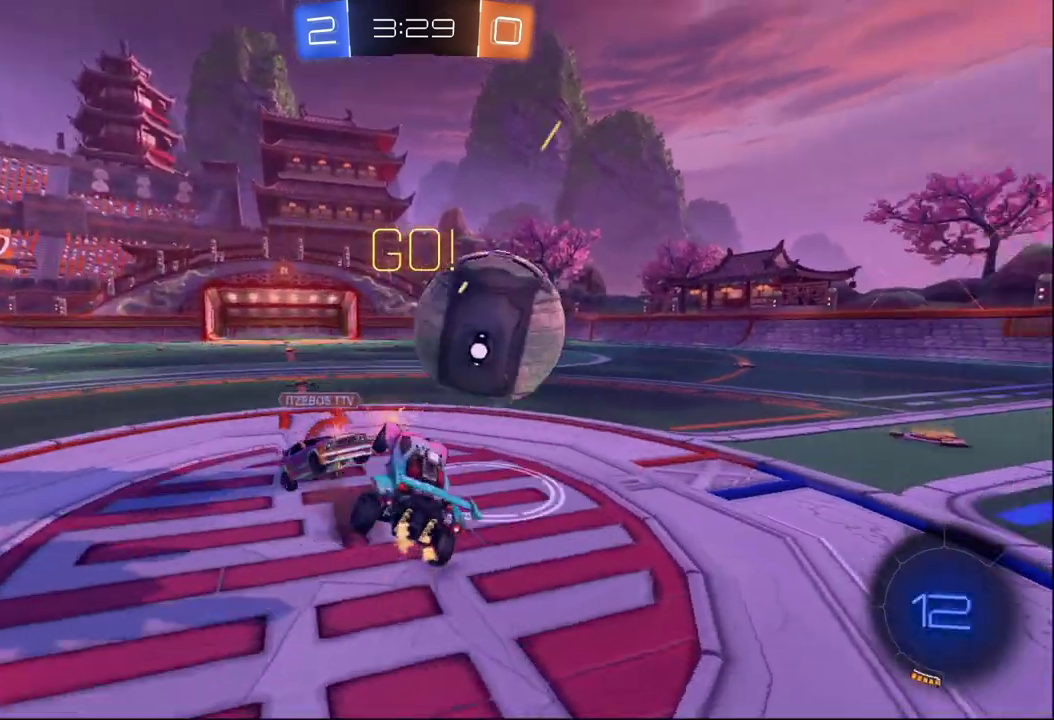
{"buttons": ["R2"], "left_stick": "up-right", "right_stick": "center", "events": [[283, "left_stick", "up-right"], [333, "A", "up"]]}
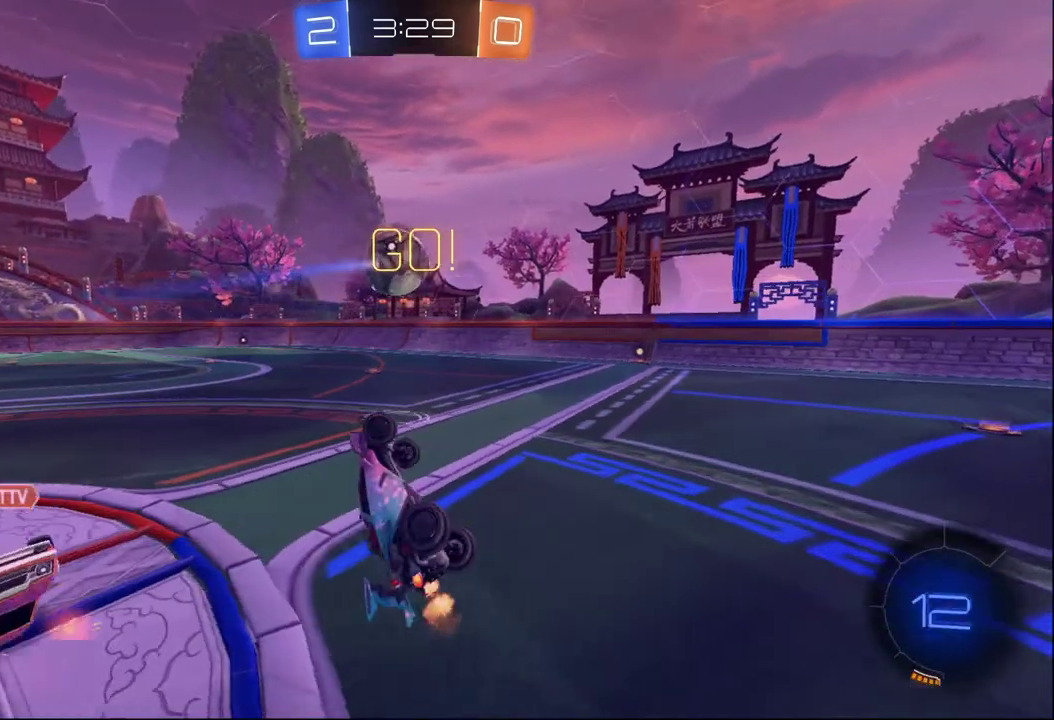
{"buttons": ["R2"], "left_stick": "up-right", "right_stick": "center", "events": [[233, "left_stick", "up"], [433, "left_stick", "up-right"]]}
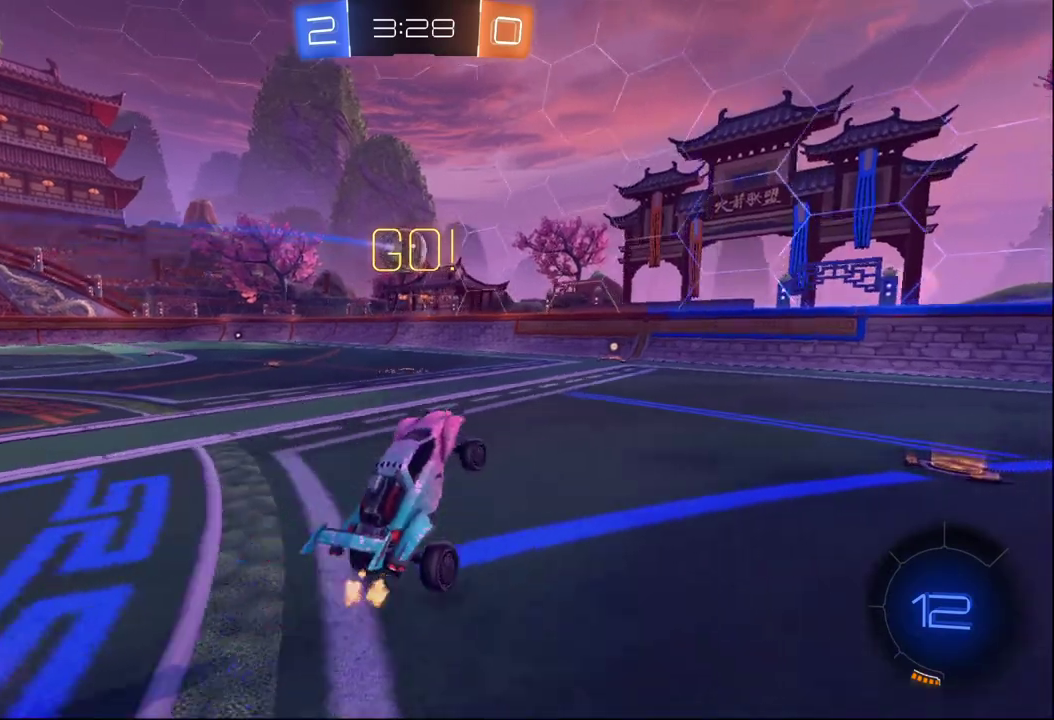
{"buttons": ["B", "R2"], "left_stick": "left", "right_stick": "center", "events": [[150, "left_stick", "center"], [217, "B", "down"], [217, "left_stick", "left"]]}